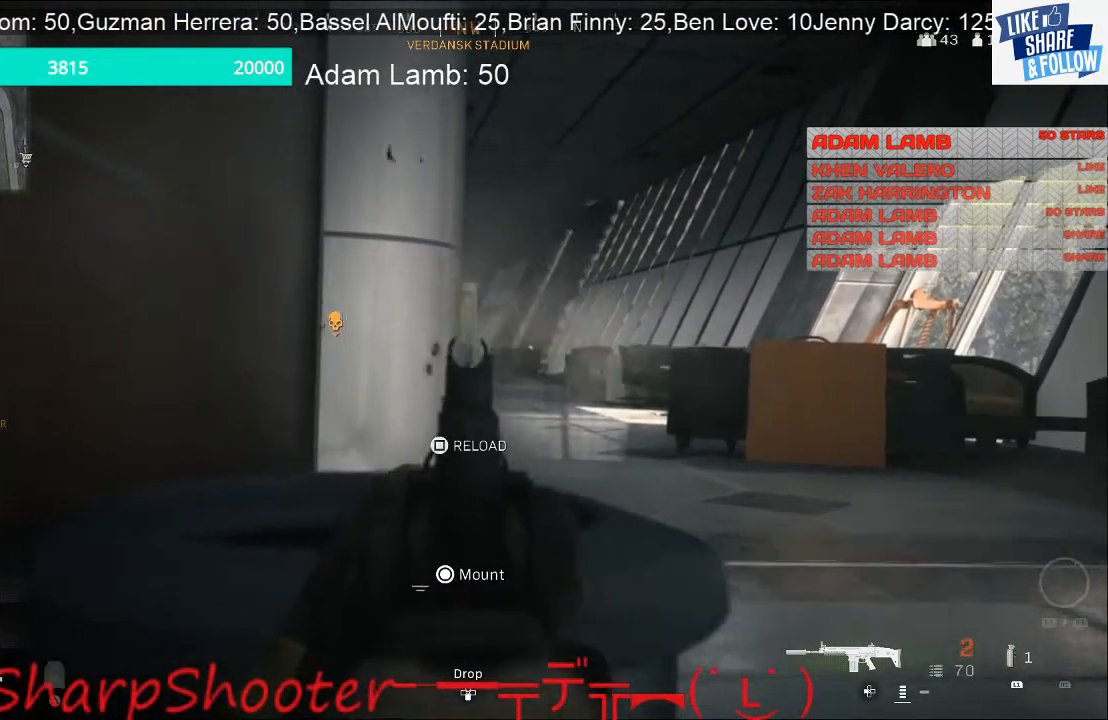
Gameplay with a controller (PlayStation layout); each line is a JSON object with the inputs held at the frame after it. "events" lists button and stick changes between this image and that frame as [ms after this image, input, new state], when the widget could be followed in between. Not read: L3 R1.
{"buttons": ["L2", "R2"], "left_stick": "center", "right_stick": "center", "events": [[200, "left_stick", "center"]]}
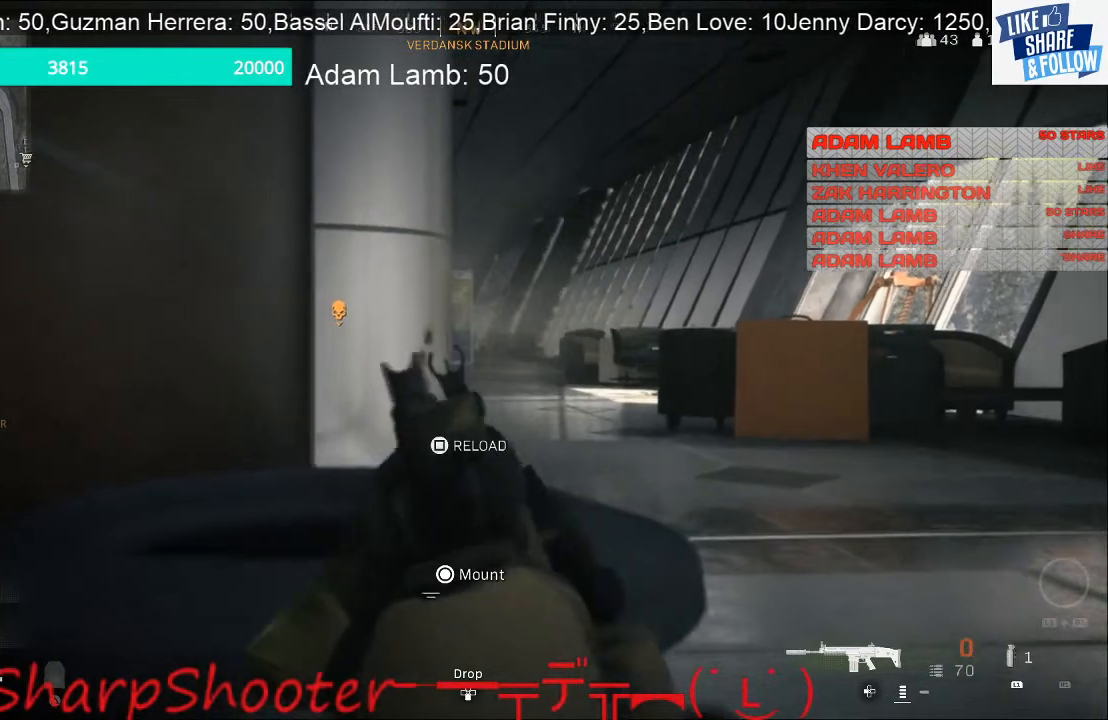
{"buttons": [], "left_stick": "left", "right_stick": "center", "events": [[100, "L2", "up"], [100, "left_stick", "left"], [167, "R2", "up"], [200, "SQUARE", "down"], [300, "SQUARE", "up"]]}
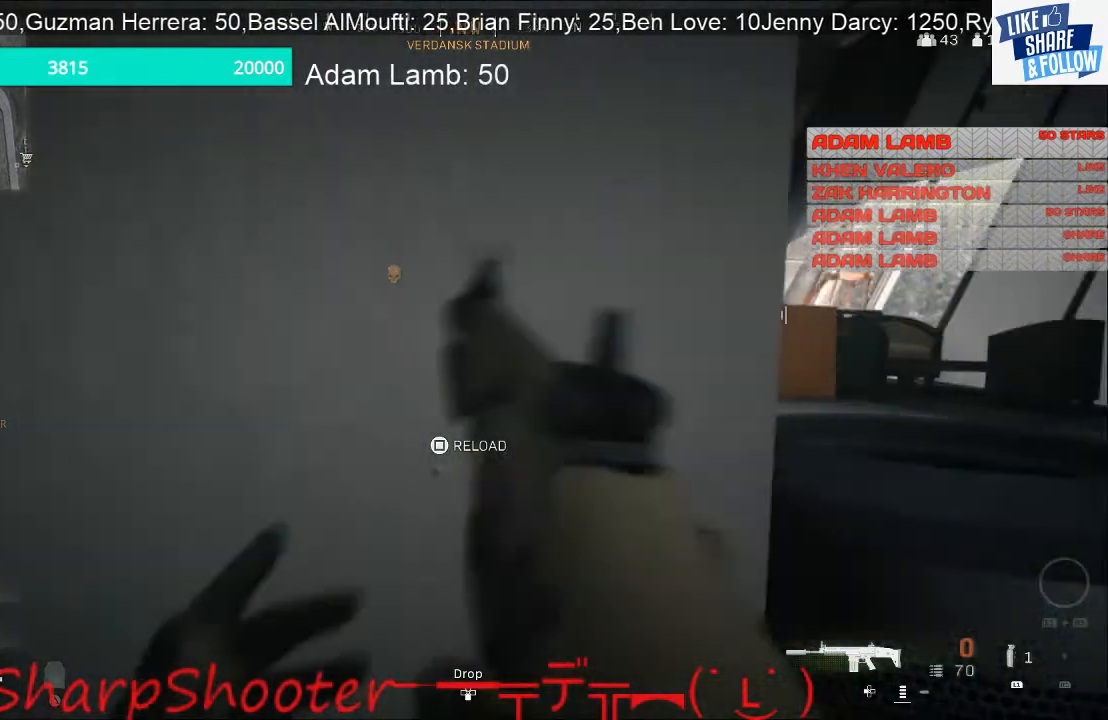
{"buttons": [], "left_stick": "center", "right_stick": "center", "events": [[267, "left_stick", "center"]]}
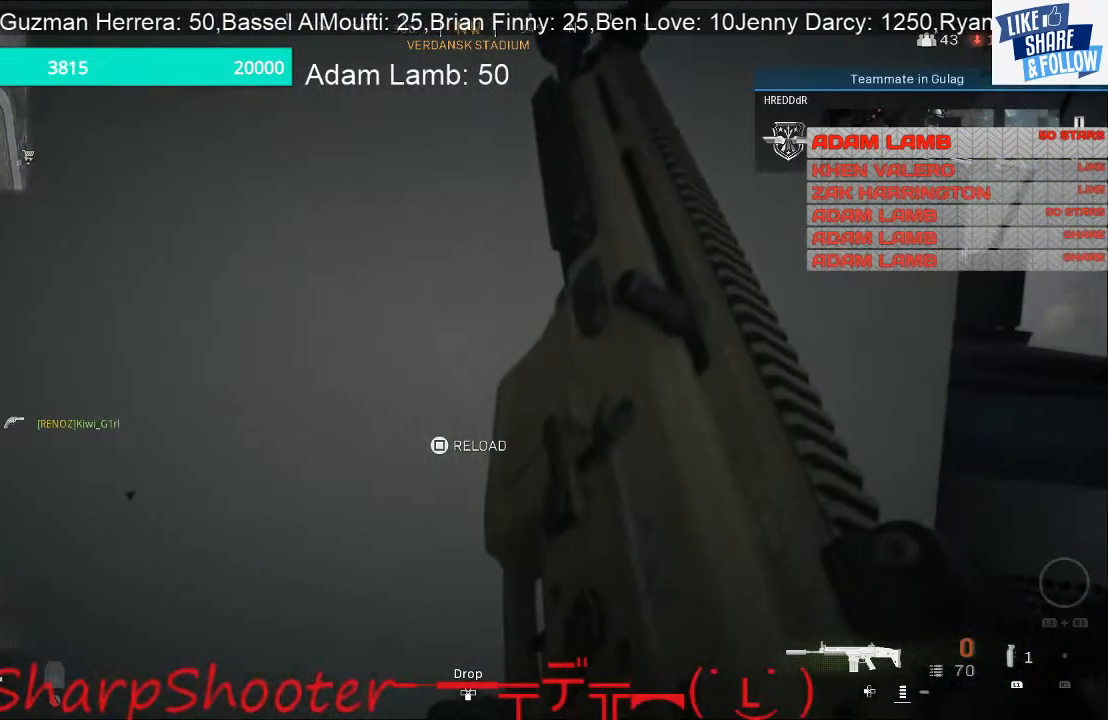
{"buttons": [], "left_stick": "right", "right_stick": "center", "events": [[500, "left_stick", "right"]]}
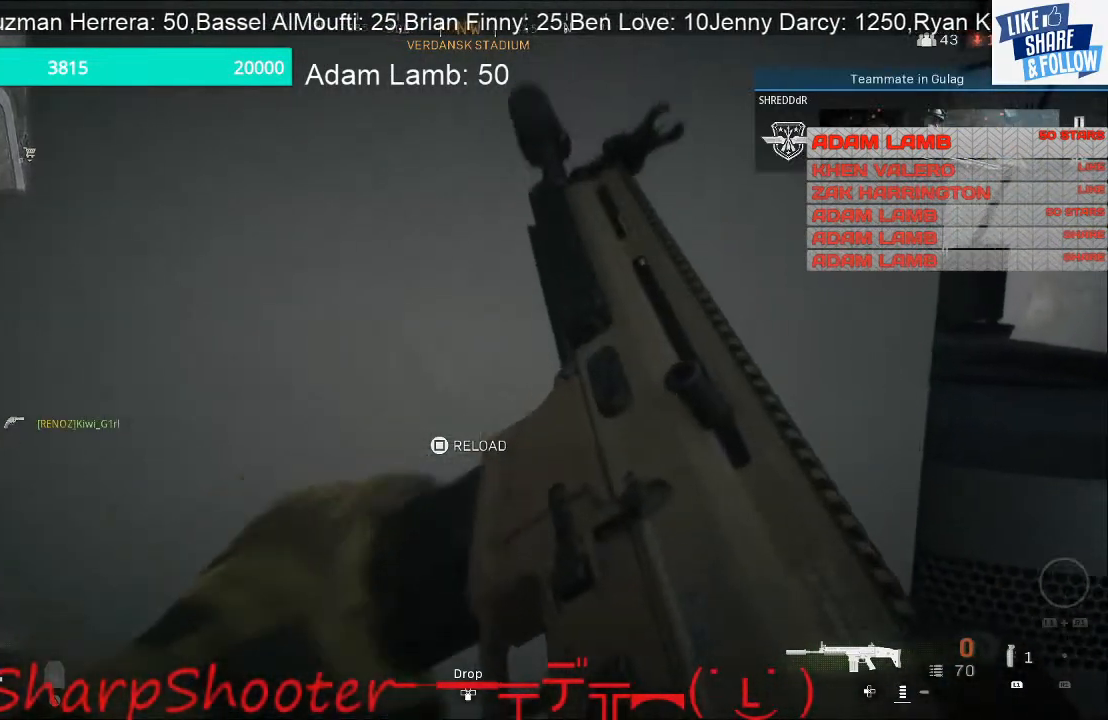
{"buttons": [], "left_stick": "center", "right_stick": "center", "events": [[200, "left_stick", "center"], [300, "left_stick", "right"], [467, "left_stick", "center"]]}
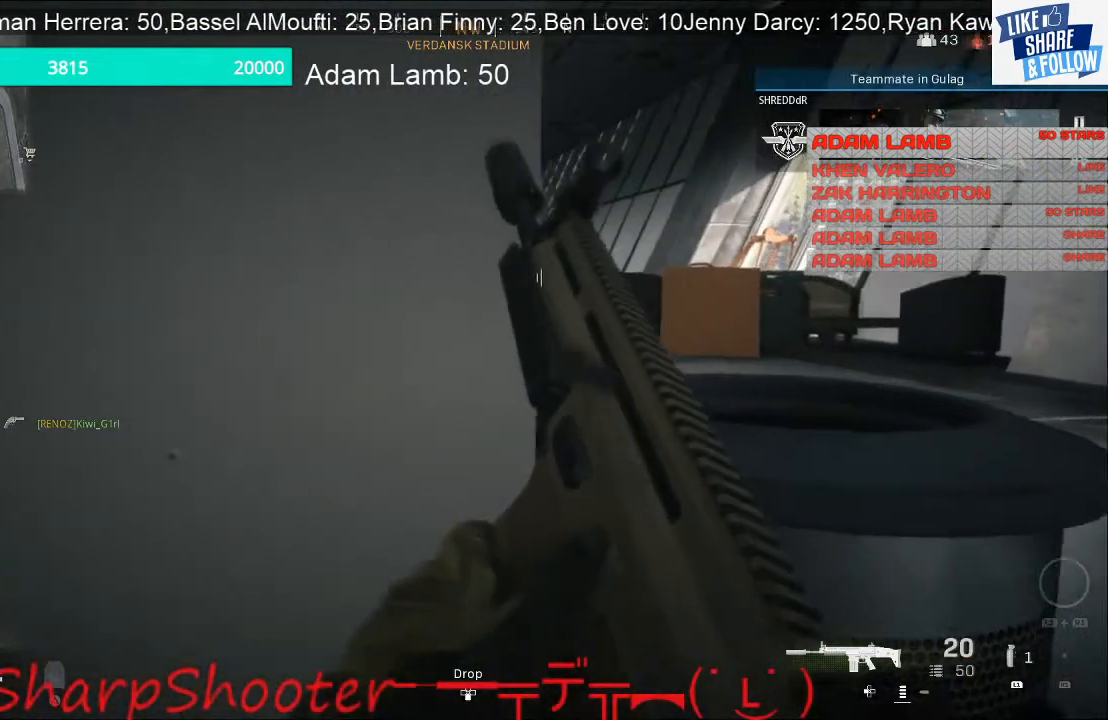
{"buttons": ["L2"], "left_stick": "up-right", "right_stick": "center", "events": [[200, "L1", "down"], [200, "L2", "down"], [333, "L1", "up"], [433, "left_stick", "up-right"]]}
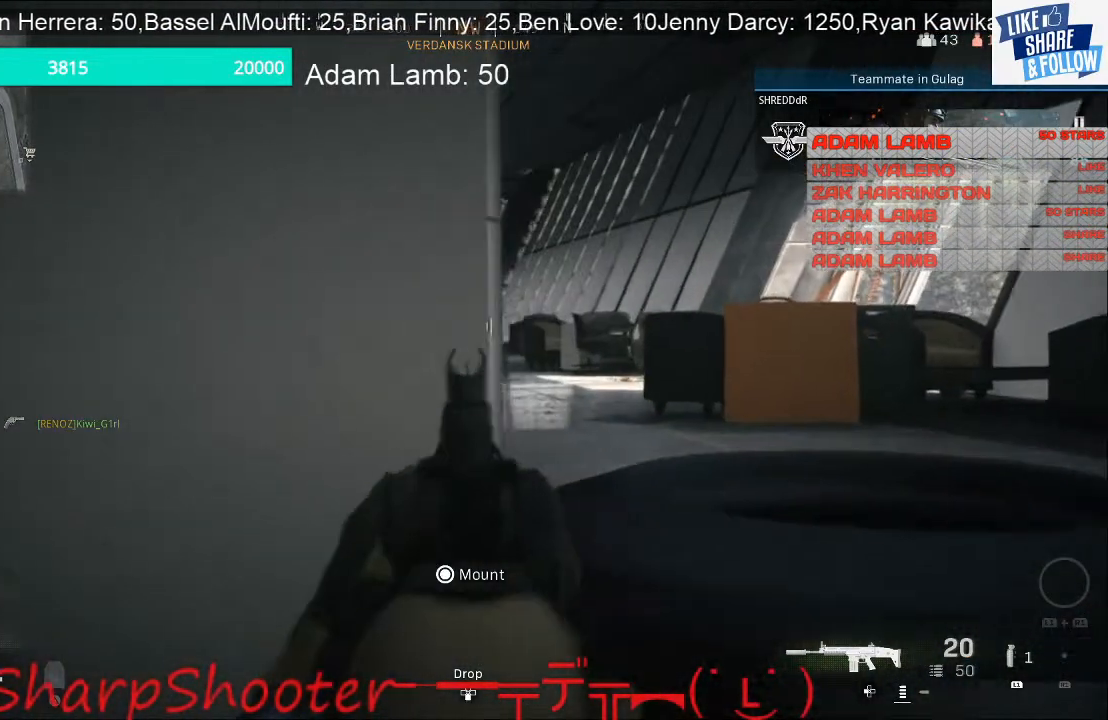
{"buttons": ["L2"], "left_stick": "center", "right_stick": "center", "events": [[233, "left_stick", "center"]]}
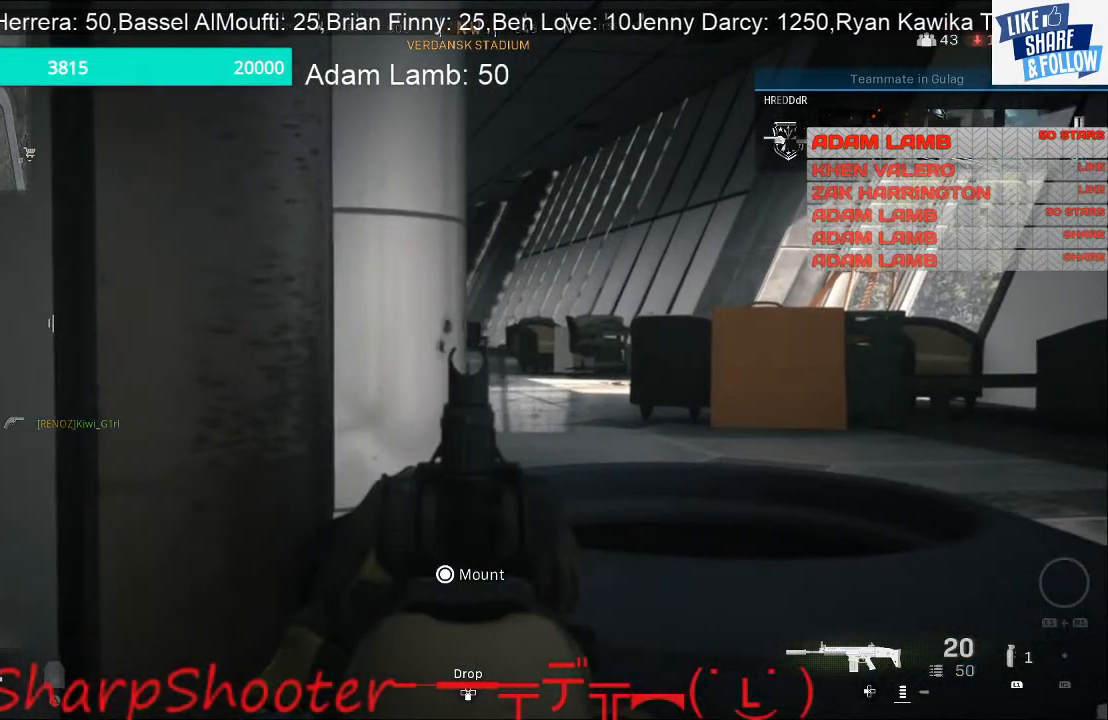
{"buttons": ["L2"], "left_stick": "right", "right_stick": "center", "events": [[400, "left_stick", "right"]]}
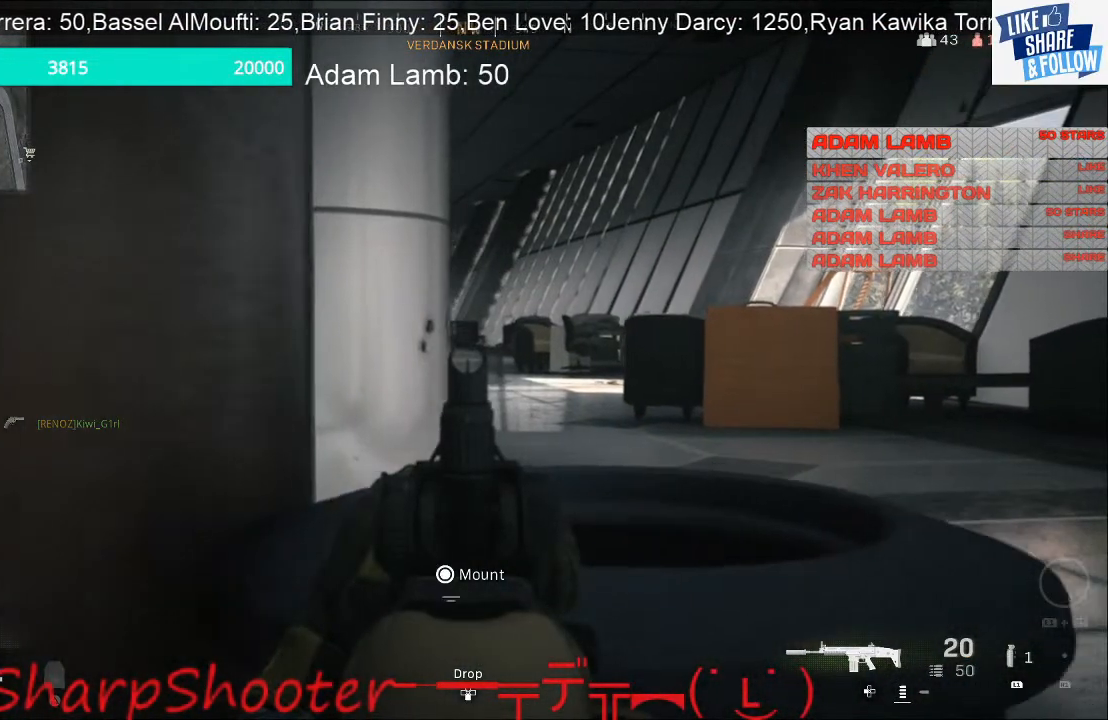
{"buttons": ["L2"], "left_stick": "up-right", "right_stick": "center", "events": [[100, "left_stick", "center"], [367, "left_stick", "up-right"]]}
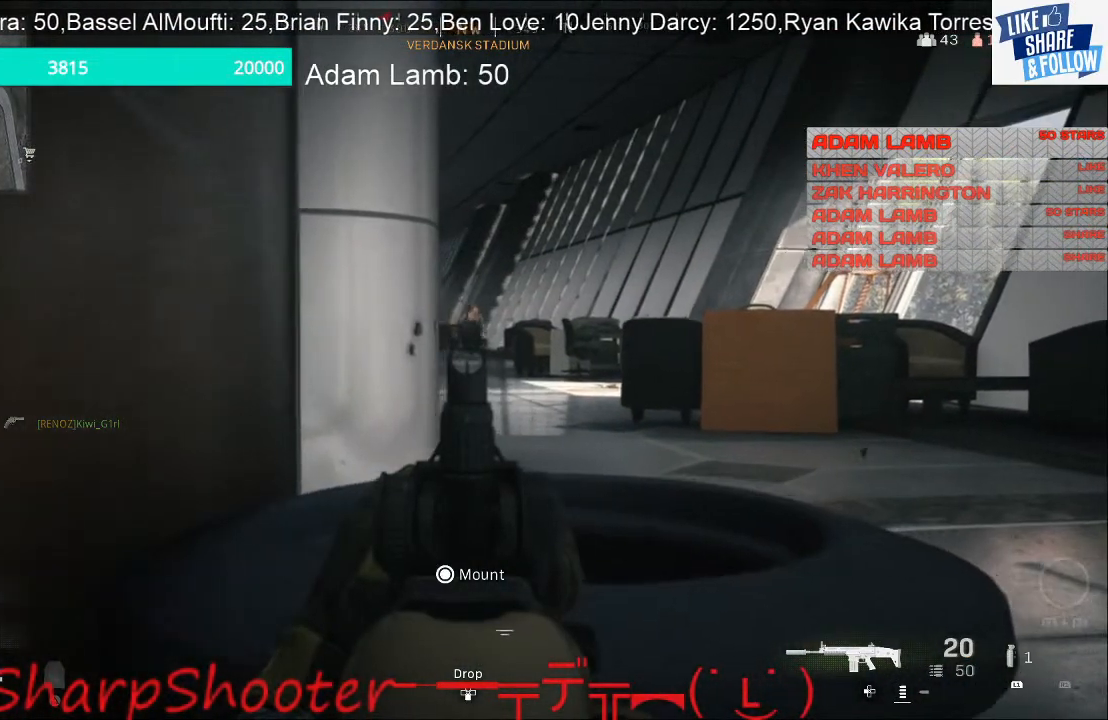
{"buttons": ["L2", "R2"], "left_stick": "center", "right_stick": "center", "events": [[33, "R2", "down"], [33, "left_stick", "right"], [300, "left_stick", "down-right"], [467, "left_stick", "center"]]}
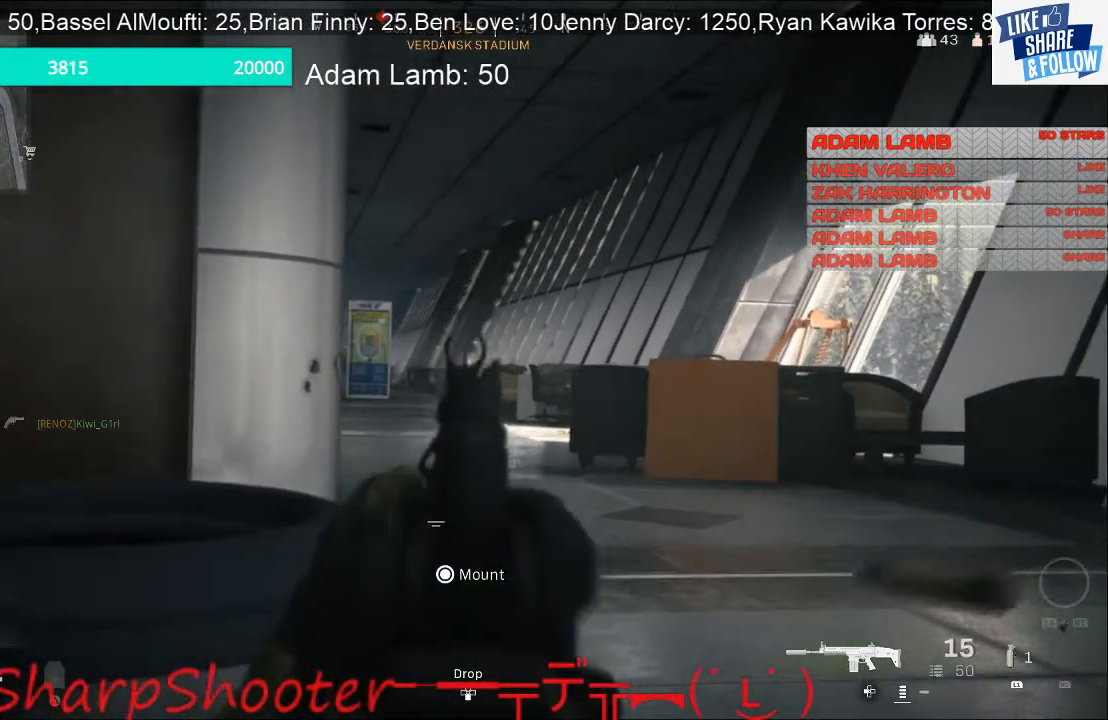
{"buttons": ["L2", "R2"], "left_stick": "left", "right_stick": "left", "events": [[33, "right_stick", "right"], [100, "left_stick", "left"], [100, "right_stick", "down-right"], [267, "right_stick", "center"], [367, "right_stick", "left"]]}
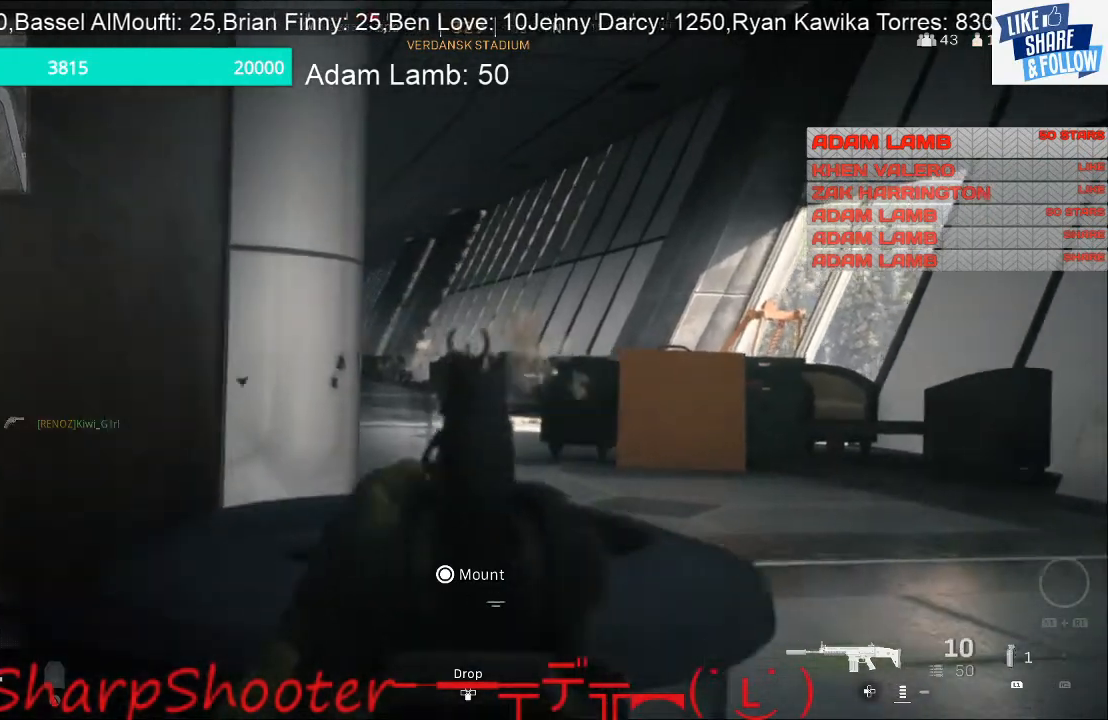
{"buttons": [], "left_stick": "left", "right_stick": "center", "events": [[67, "right_stick", "center"], [200, "R2", "up"], [233, "L2", "up"]]}
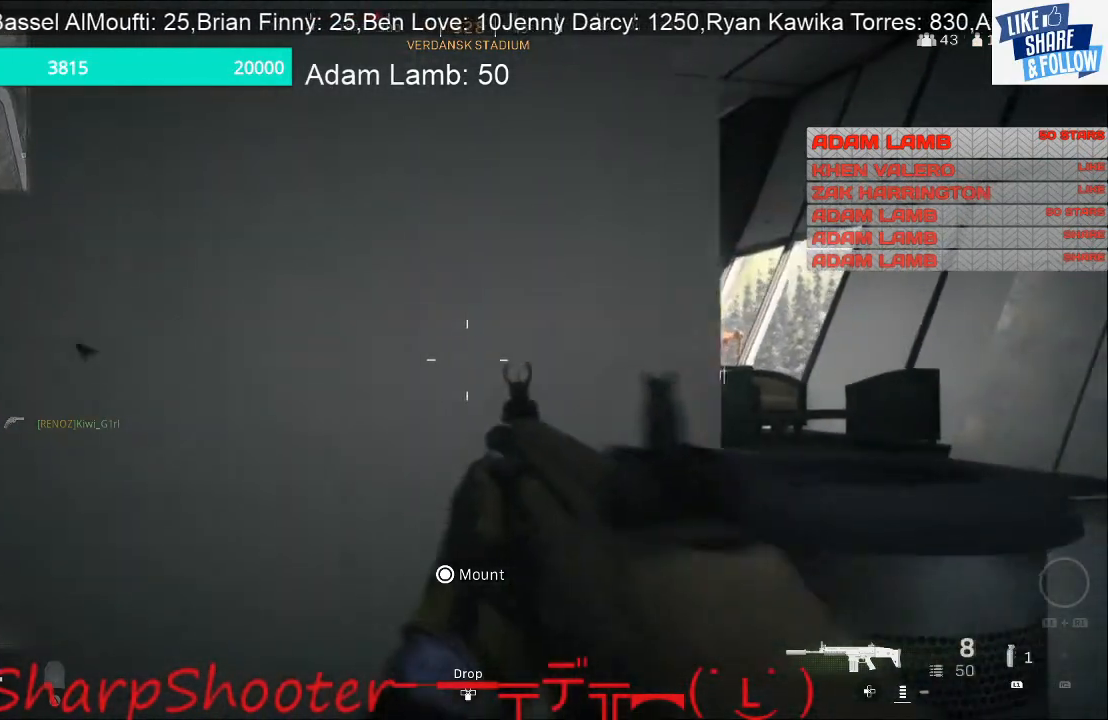
{"buttons": [], "left_stick": "right", "right_stick": "center", "events": [[100, "left_stick", "center"], [500, "left_stick", "right"]]}
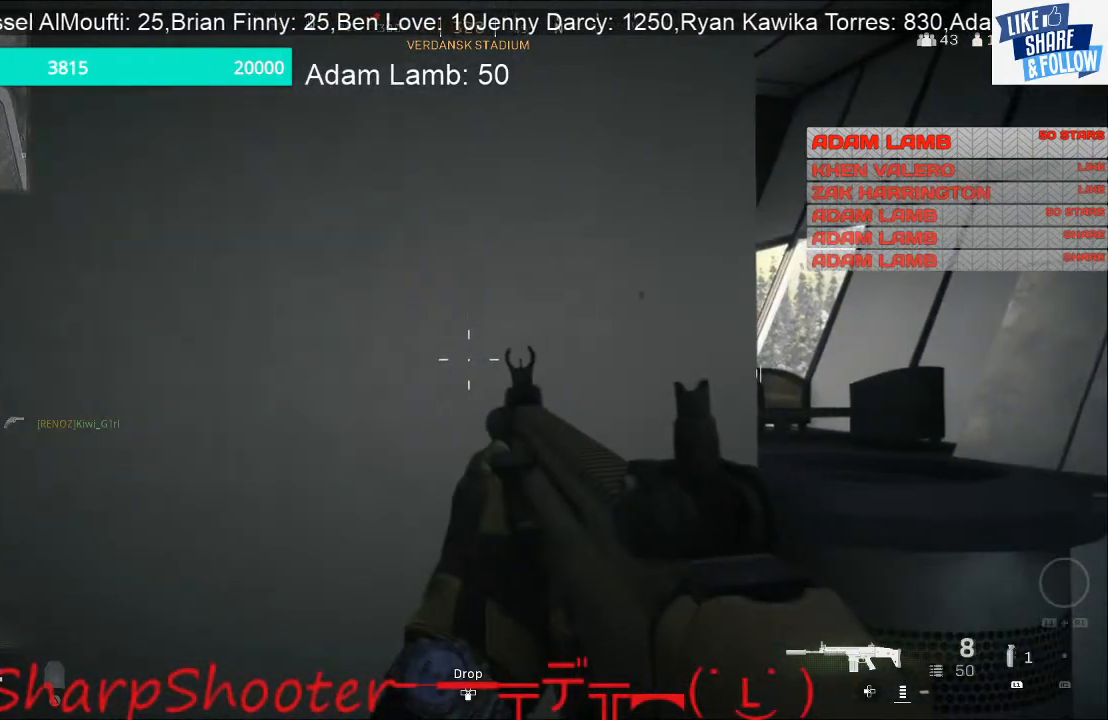
{"buttons": ["L2", "R2"], "left_stick": "right", "right_stick": "down", "events": [[167, "L2", "down"], [300, "right_stick", "down"], [367, "R2", "down"]]}